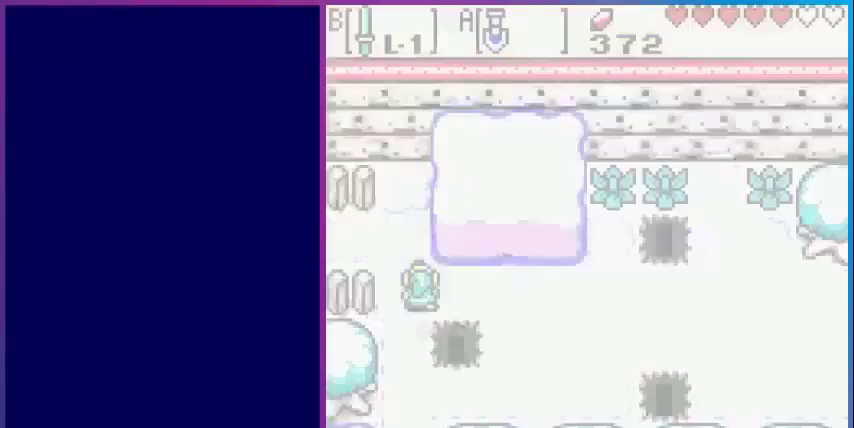
Gameplay with a controller (Nintendo layout); each line is a JSON object with the inputs held at the frame after it. "events" lists button and stick changes between this image and that frame as [ms after this image, input, new state], when the widget could be followed in between. Not read: L3 R3.
{"buttons": [], "events": [[120, "DPAD_UP", "up"]]}
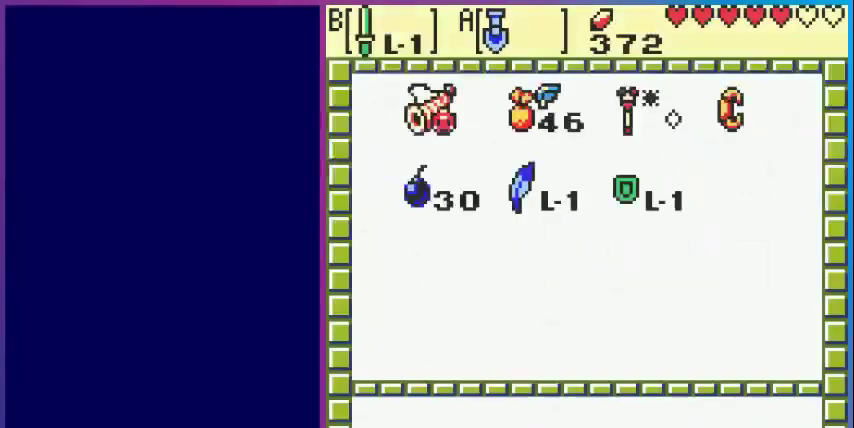
{"buttons": ["SELECT"], "events": [[40, "SELECT", "down"], [160, "SELECT", "up"], [400, "SELECT", "down"]]}
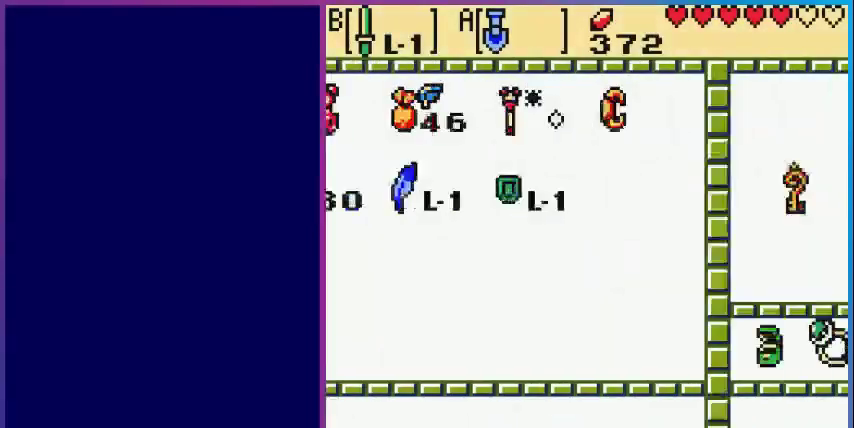
{"buttons": [], "events": [[80, "SELECT", "up"]]}
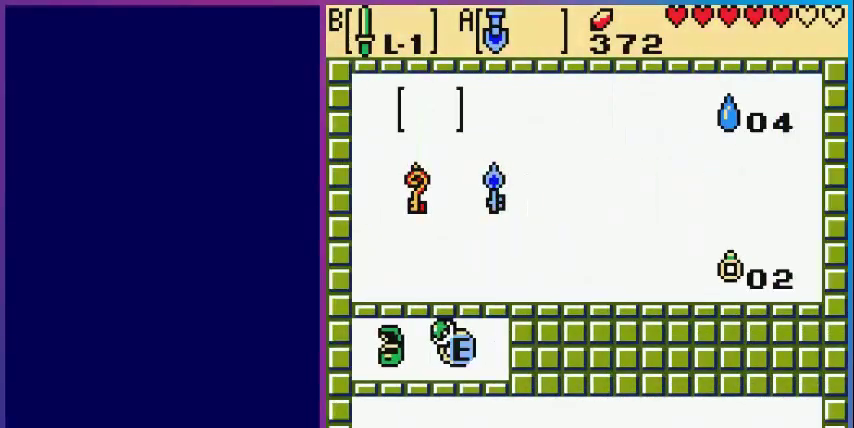
{"buttons": ["DPAD_UP", "DPAD_LEFT"], "events": [[40, "START", "down"], [160, "START", "up"], [280, "DPAD_LEFT", "down"], [360, "DPAD_UP", "down"]]}
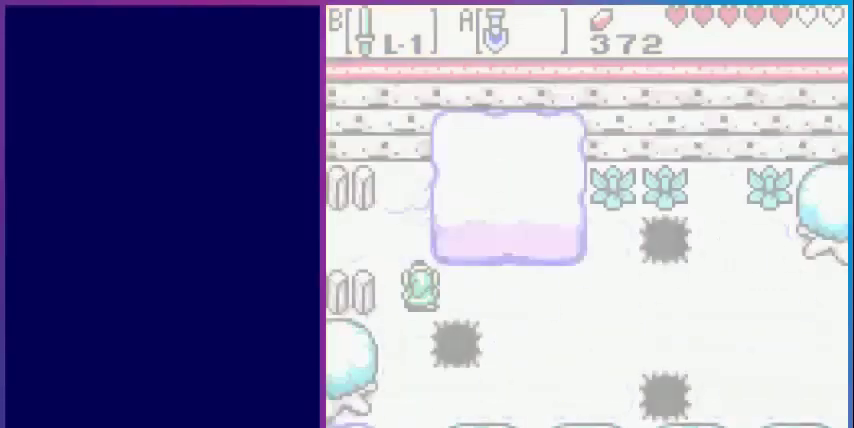
{"buttons": ["DPAD_UP", "DPAD_LEFT"], "events": []}
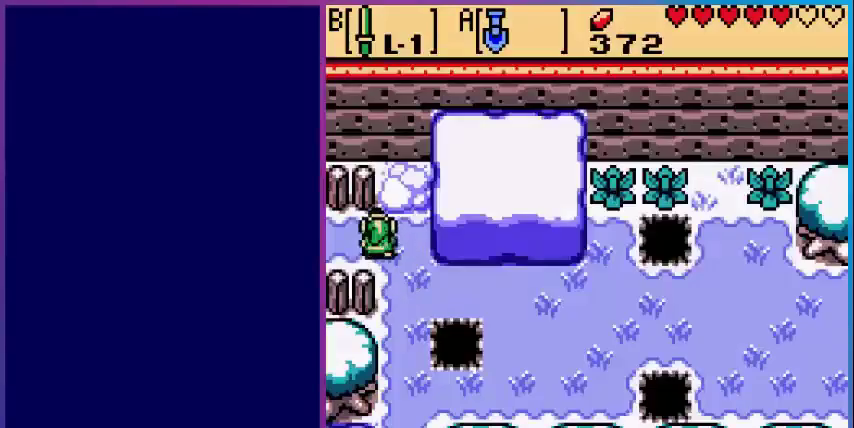
{"buttons": [], "events": [[40, "DPAD_UP", "up"], [480, "DPAD_LEFT", "up"]]}
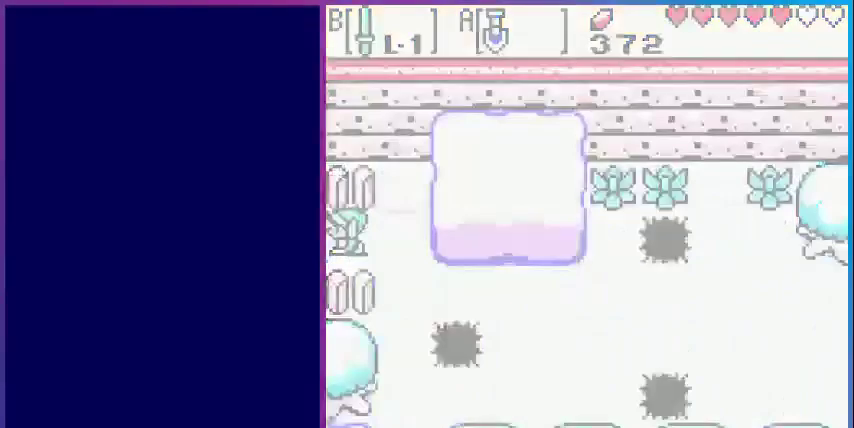
{"buttons": [], "events": []}
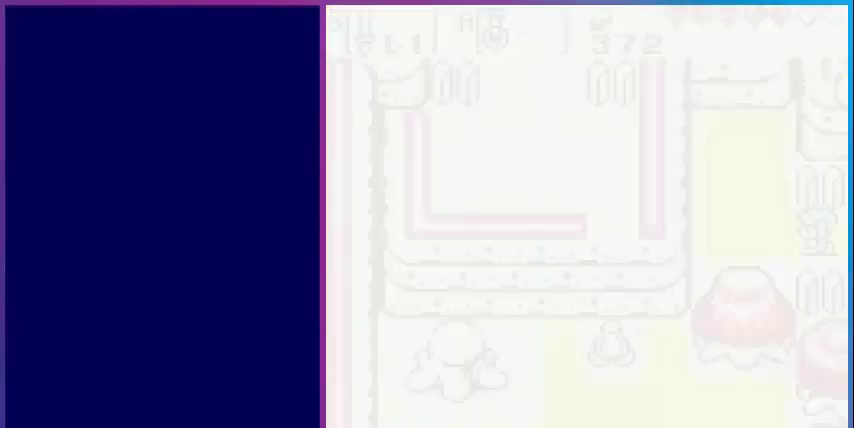
{"buttons": [], "events": []}
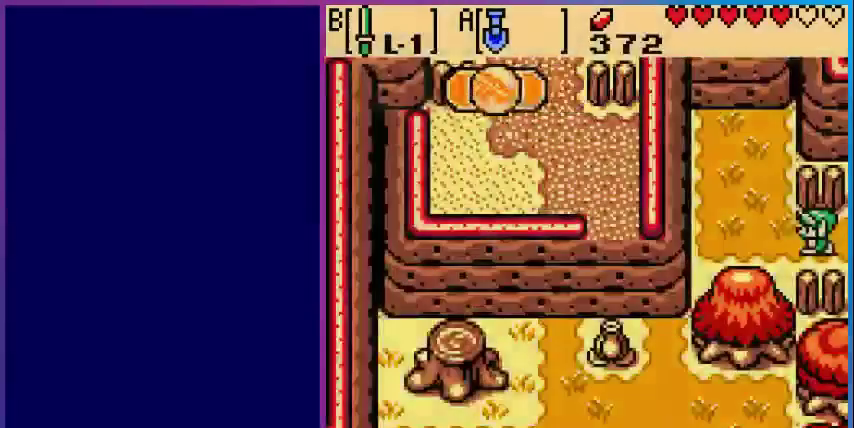
{"buttons": ["DPAD_RIGHT"], "events": [[480, "DPAD_RIGHT", "down"]]}
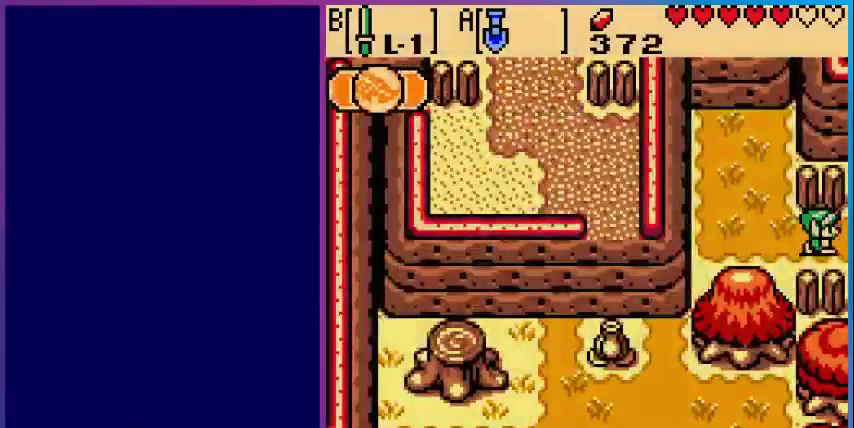
{"buttons": [], "events": [[200, "DPAD_RIGHT", "up"]]}
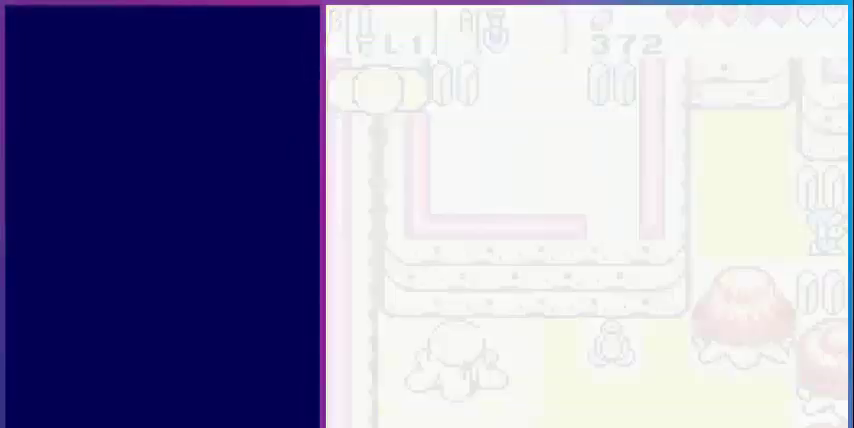
{"buttons": ["DPAD_RIGHT"], "events": [[120, "DPAD_RIGHT", "down"]]}
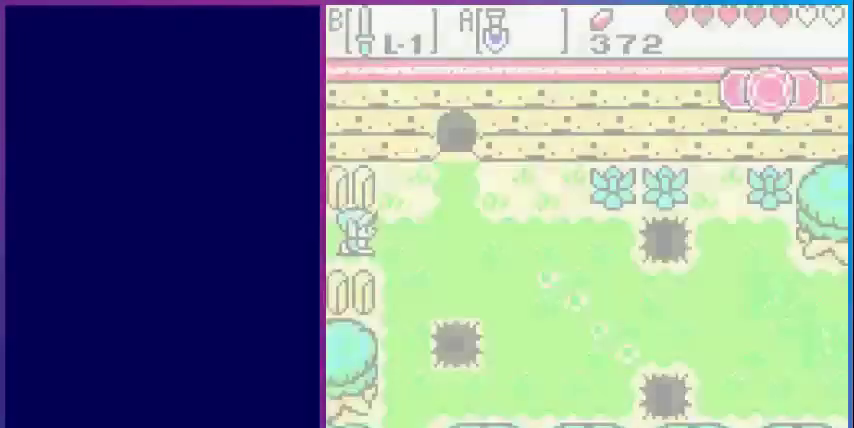
{"buttons": ["DPAD_DOWN"], "events": [[440, "DPAD_DOWN", "down"], [480, "DPAD_RIGHT", "up"]]}
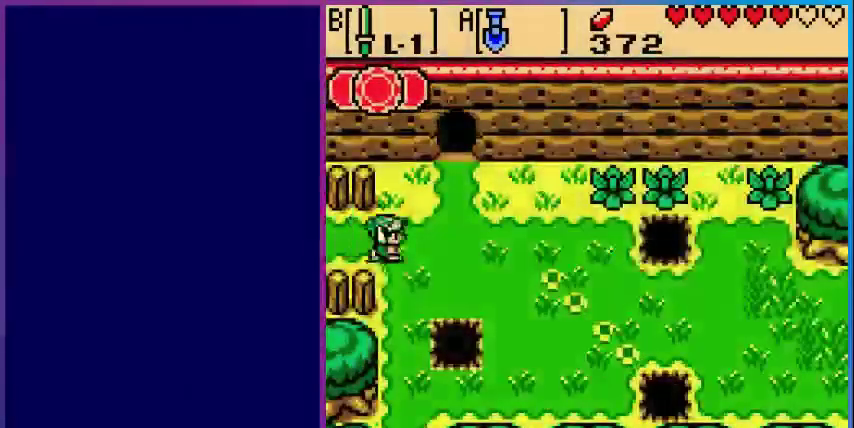
{"buttons": ["DPAD_DOWN"], "events": []}
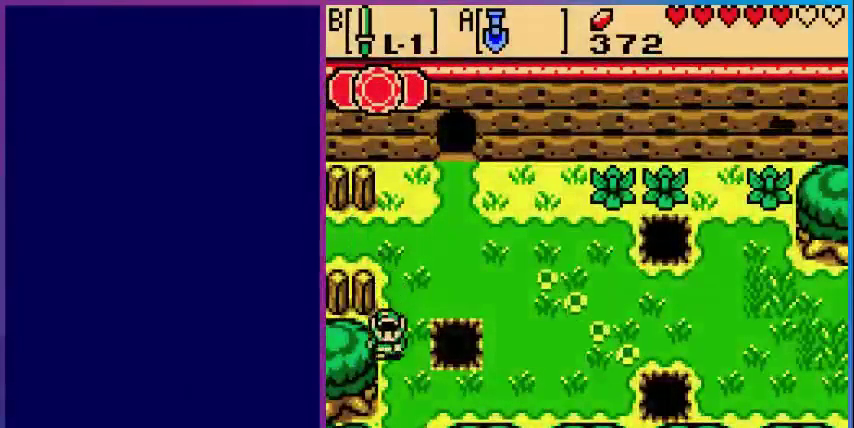
{"buttons": [], "events": [[160, "DPAD_DOWN", "up"]]}
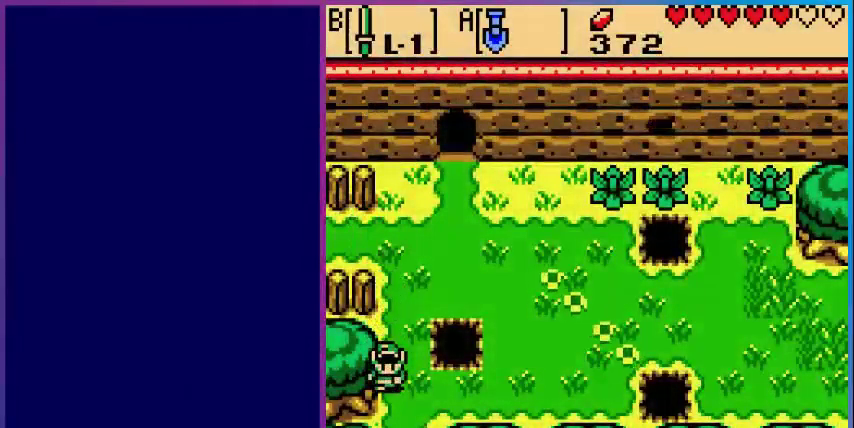
{"buttons": ["DPAD_UP"], "events": [[360, "DPAD_UP", "down"]]}
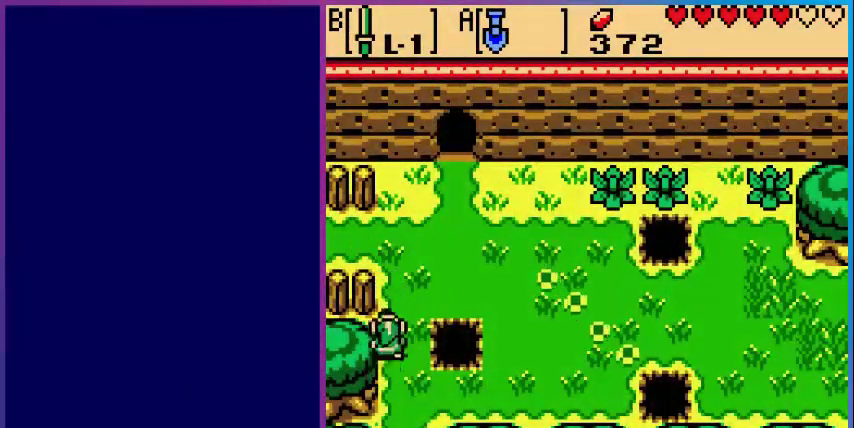
{"buttons": ["DPAD_RIGHT"], "events": [[320, "DPAD_RIGHT", "down"], [320, "DPAD_UP", "up"]]}
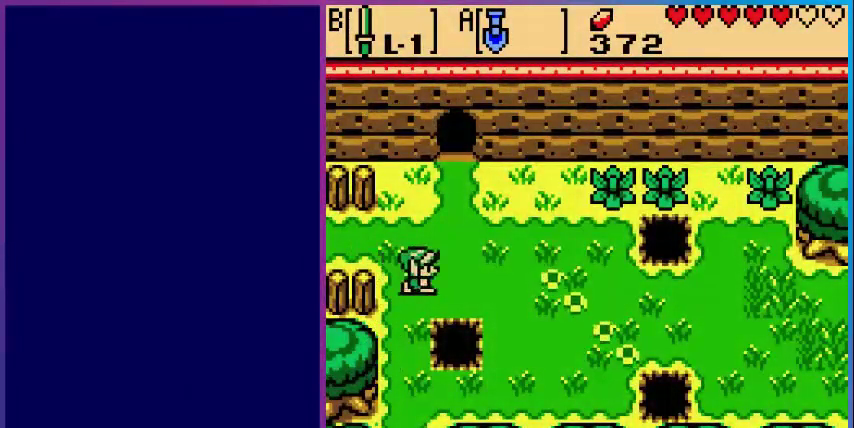
{"buttons": ["DPAD_UP", "DPAD_RIGHT"], "events": [[200, "DPAD_UP", "down"]]}
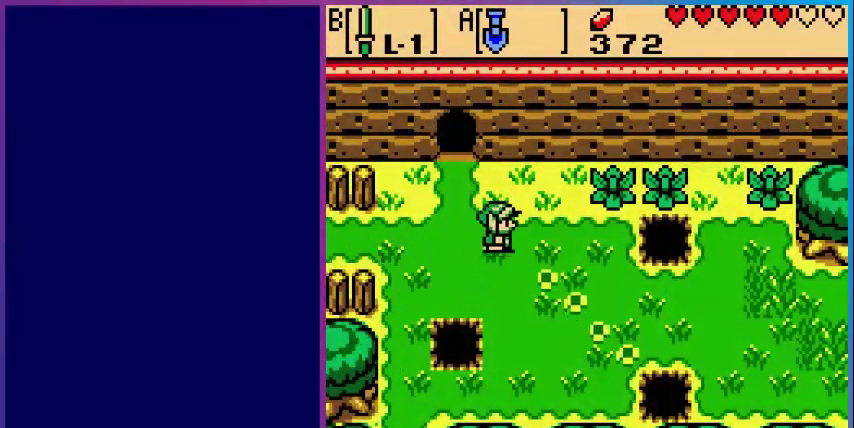
{"buttons": ["B", "DPAD_RIGHT"], "events": [[320, "DPAD_UP", "up"], [480, "B", "down"]]}
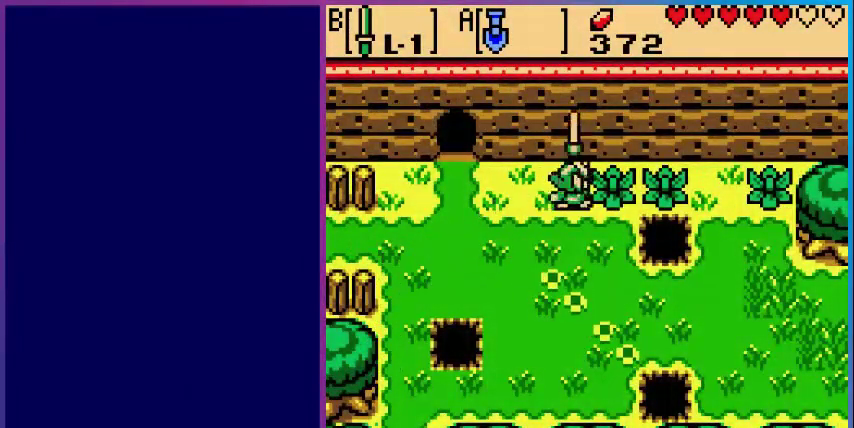
{"buttons": ["B", "DPAD_RIGHT"], "events": [[200, "B", "up"], [480, "B", "down"]]}
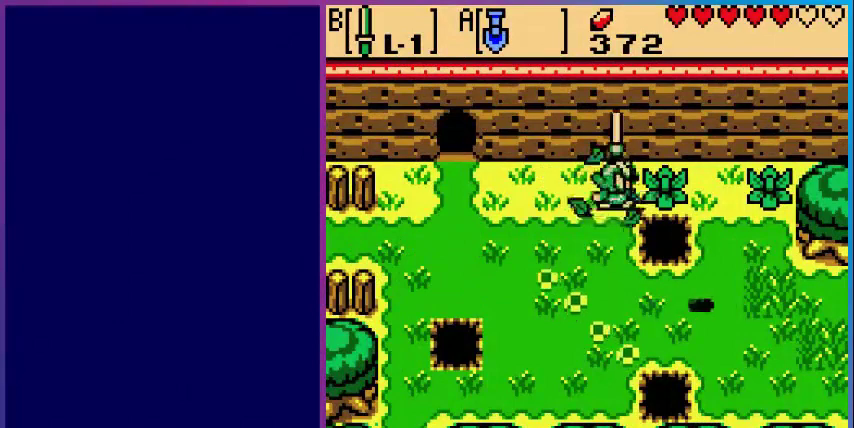
{"buttons": ["DPAD_RIGHT"], "events": [[120, "B", "up"]]}
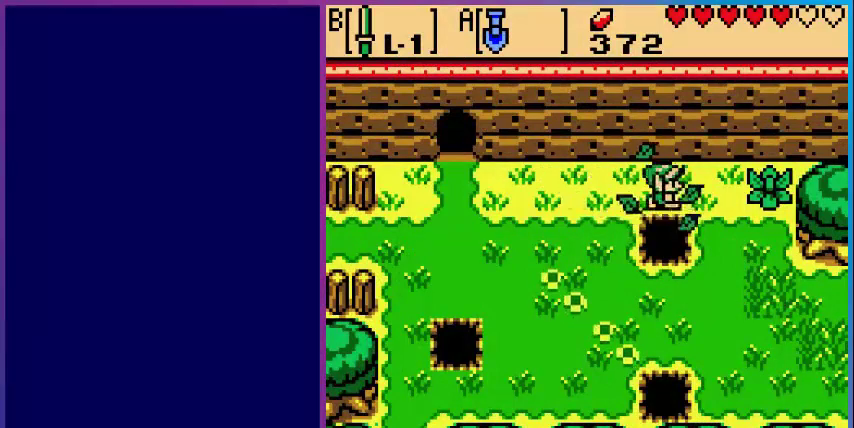
{"buttons": [], "events": [[320, "B", "down"], [440, "DPAD_RIGHT", "up"], [480, "B", "up"]]}
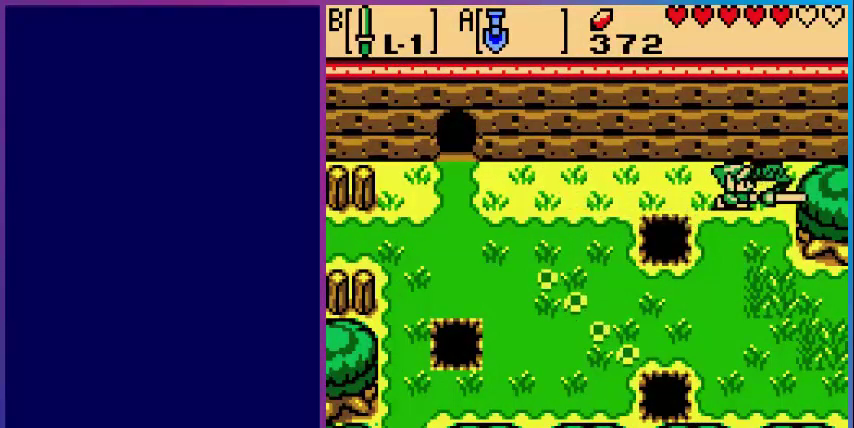
{"buttons": ["DPAD_LEFT"], "events": [[40, "DPAD_LEFT", "down"]]}
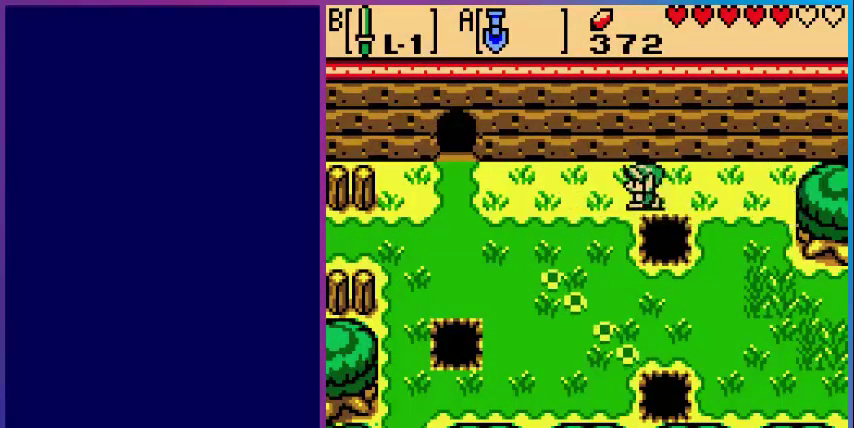
{"buttons": [], "events": [[160, "DPAD_LEFT", "up"]]}
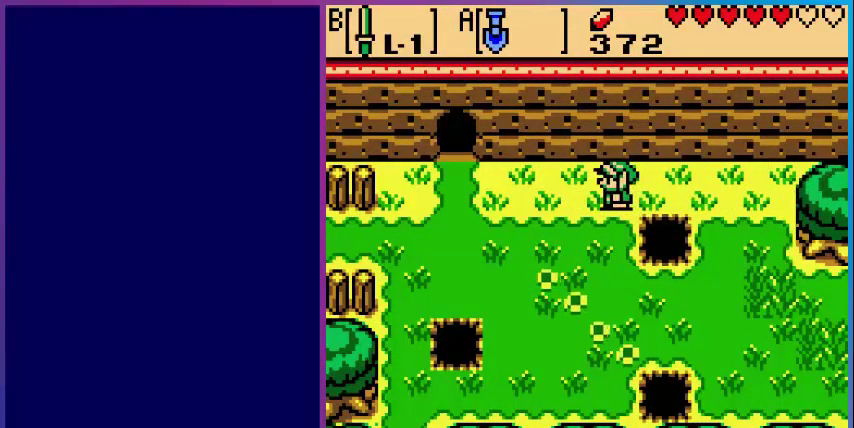
{"buttons": ["DPAD_UP"], "events": [[280, "DPAD_UP", "down"]]}
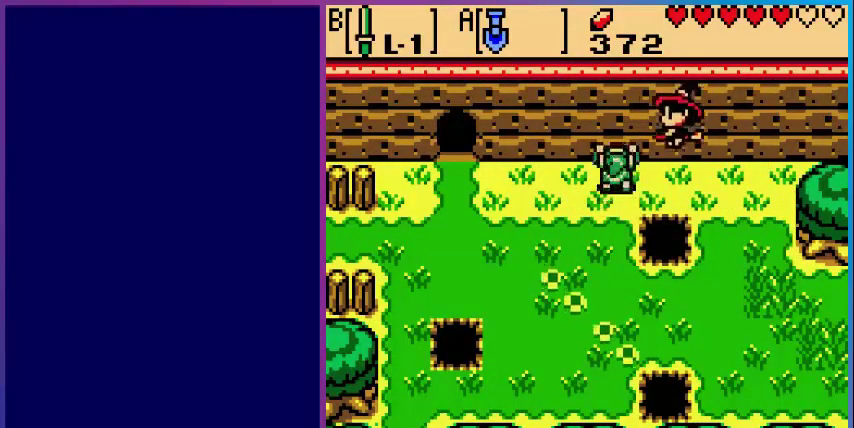
{"buttons": [], "events": [[200, "DPAD_UP", "up"]]}
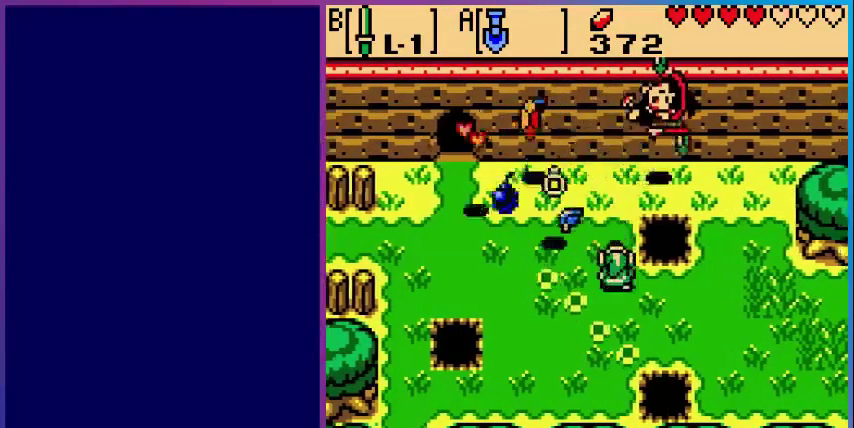
{"buttons": [], "events": []}
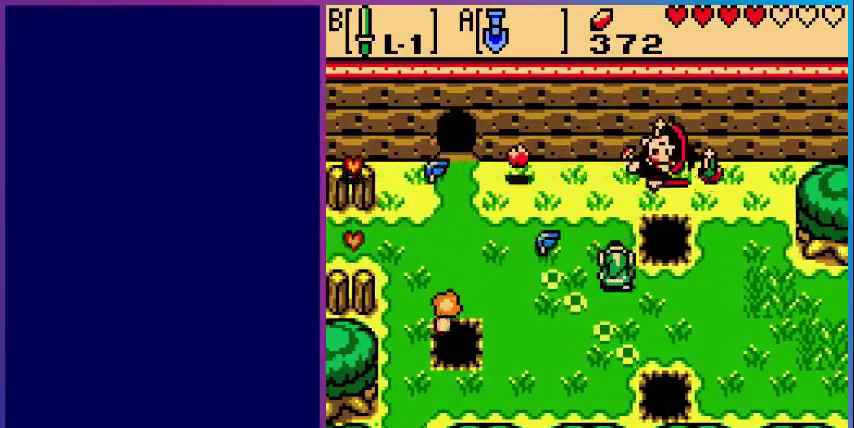
{"buttons": [], "events": []}
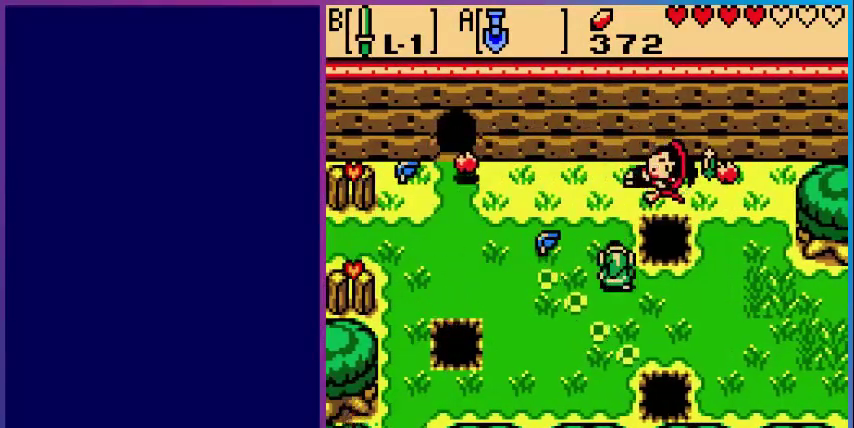
{"buttons": [], "events": []}
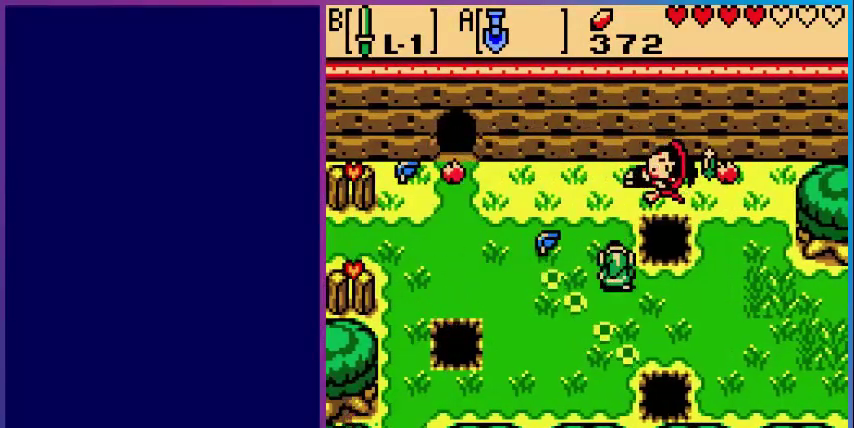
{"buttons": [], "events": []}
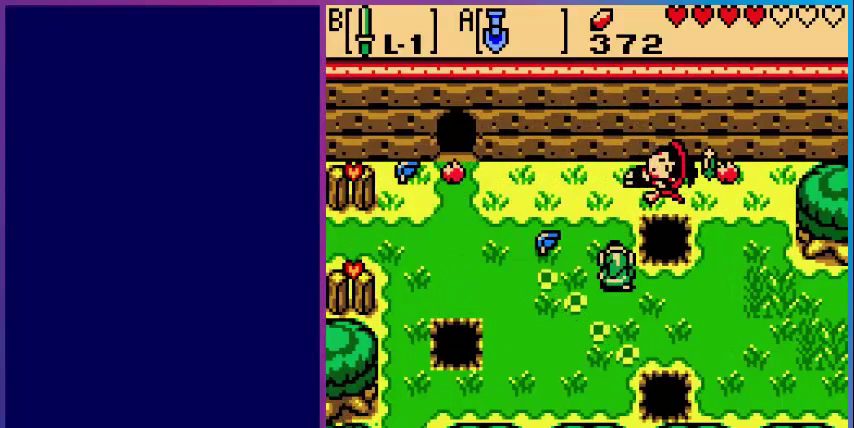
{"buttons": [], "events": []}